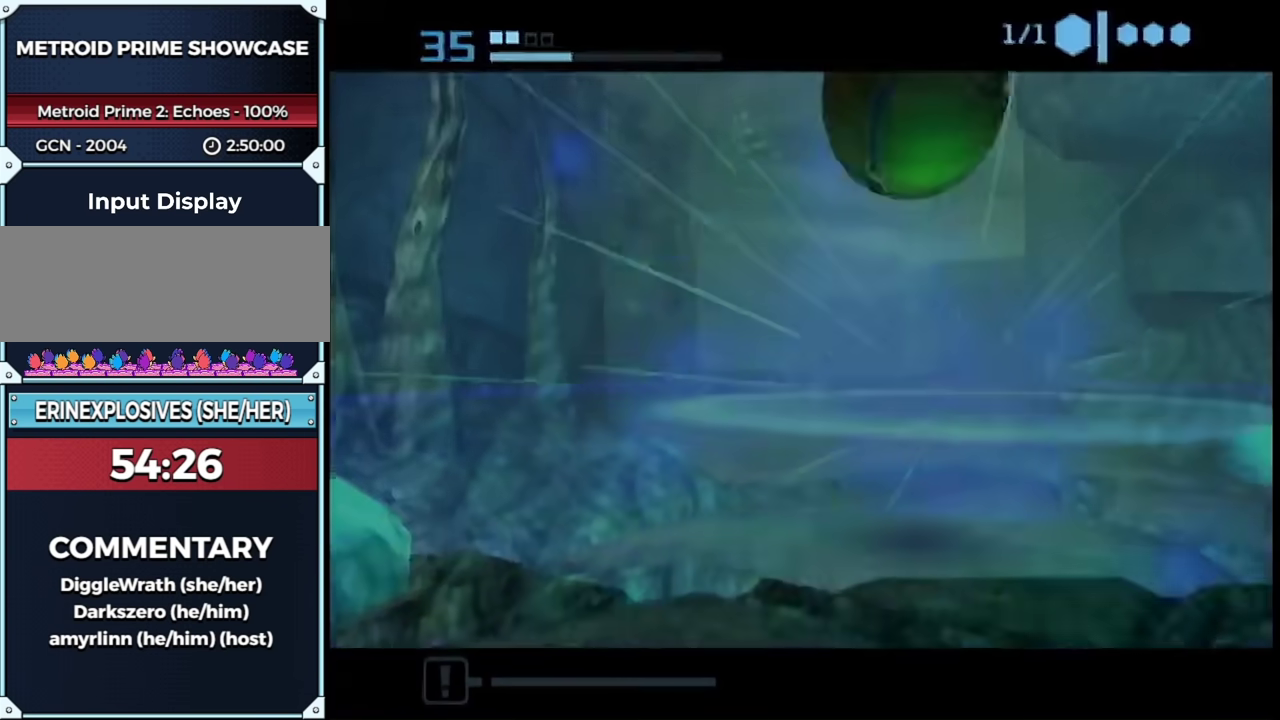
Gameplay with a controller (Nintendo layout); each line is a JSON object with the inputs held at the frame after it. "events" lists button and stick changes between this image and that frame as [ms after this image, input, new state], when the widget could be followed in between. This overlay highlights the sticks when they move; stick clicks (L3 R3) are not distinguishable. Not read: L3 R3 Y other_buttons.
{"buttons": ["L1"], "left_stick": "center", "right_stick": "center", "events": [[33, "X", "down"], [83, "B", "down"], [83, "left_stick", "center"], [117, "X", "up"], [200, "B", "up"]]}
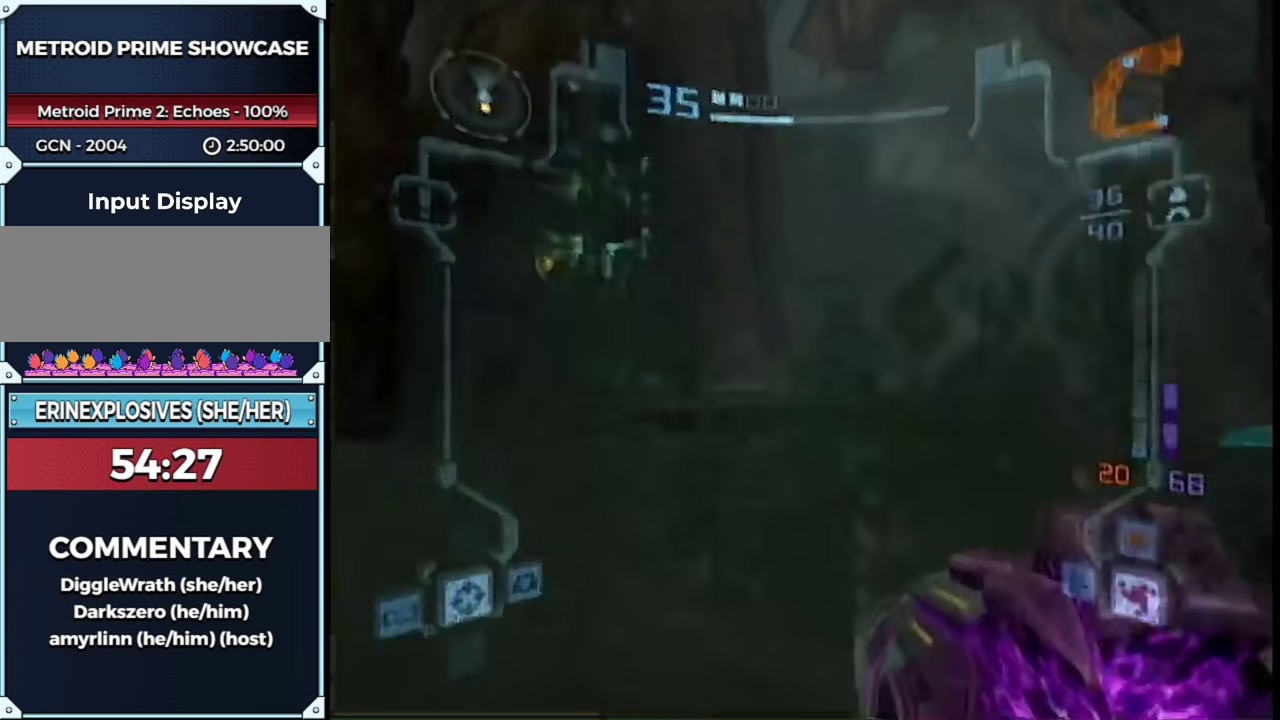
{"buttons": ["L1"], "left_stick": "down", "right_stick": "center", "events": [[33, "L1", "up"], [67, "left_stick", "down"], [83, "L1", "down"], [183, "B", "down"], [483, "B", "up"]]}
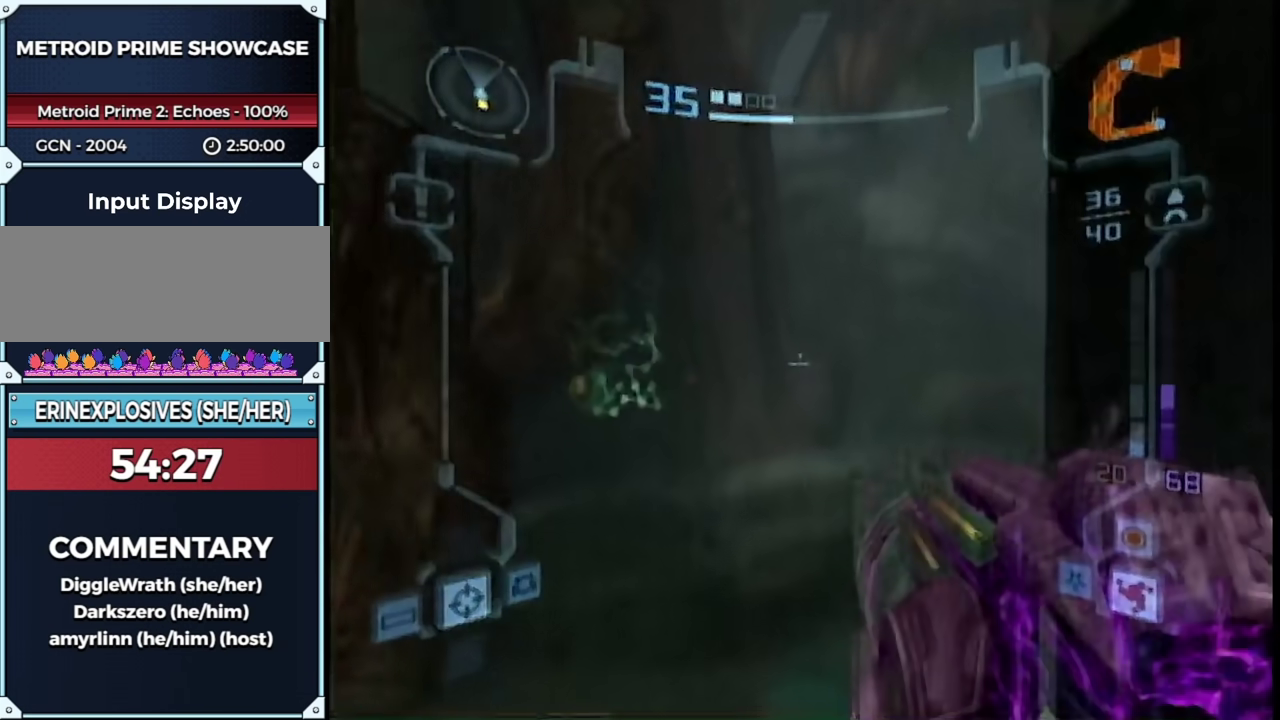
{"buttons": ["L1"], "left_stick": "down-right", "right_stick": "center", "events": [[450, "left_stick", "down-right"]]}
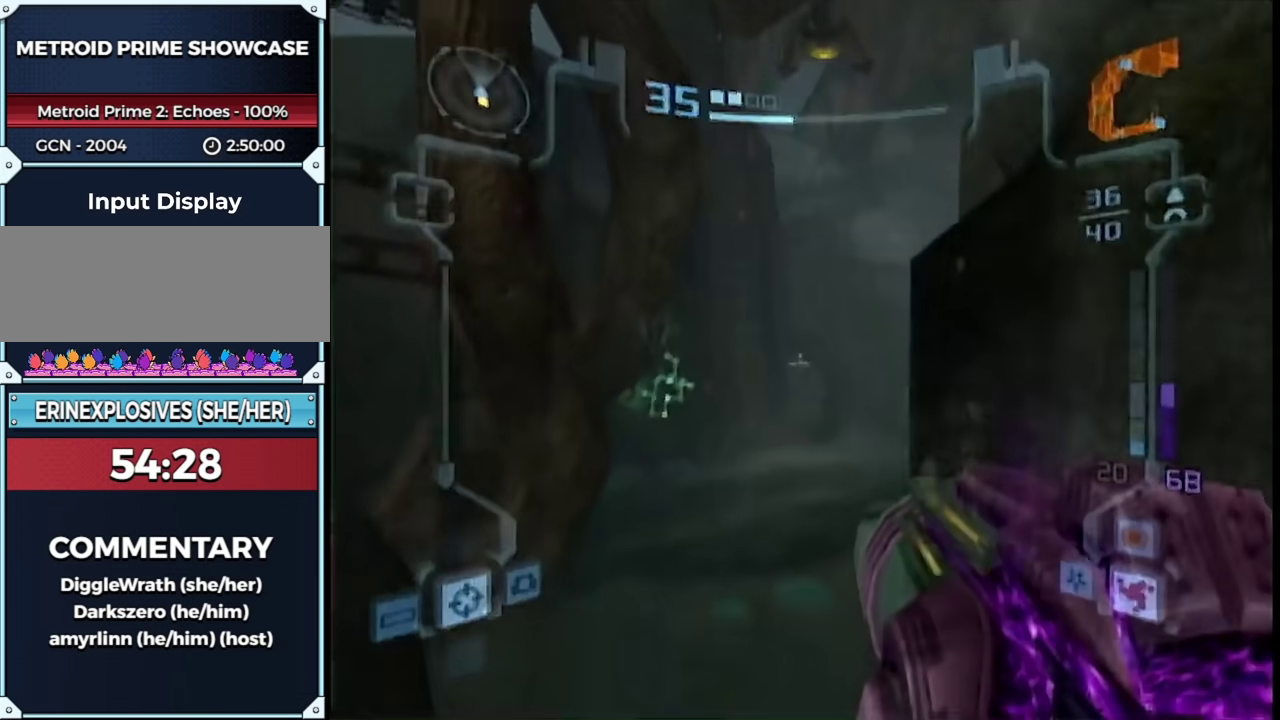
{"buttons": ["L1"], "left_stick": "down", "right_stick": "center", "events": [[317, "left_stick", "down"]]}
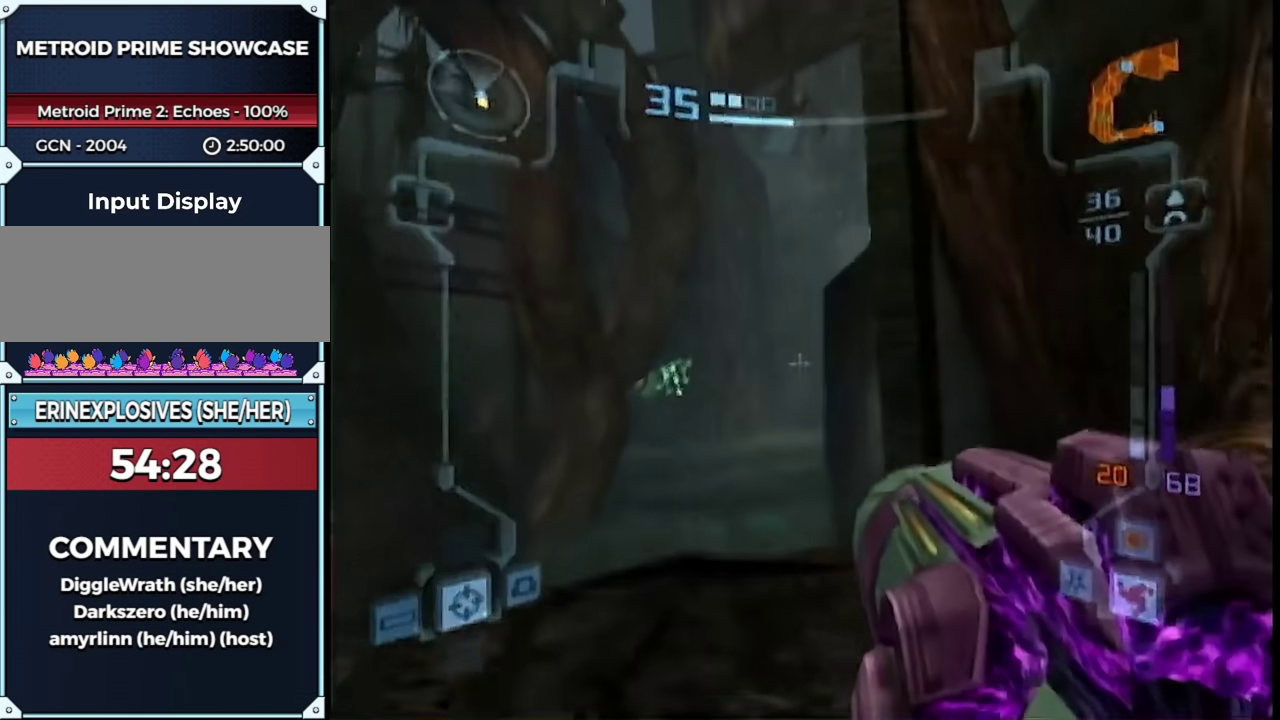
{"buttons": ["L1"], "left_stick": "up-left", "right_stick": "center", "events": [[33, "L1", "up"], [133, "left_stick", "center"], [233, "L1", "down"], [267, "left_stick", "up-left"]]}
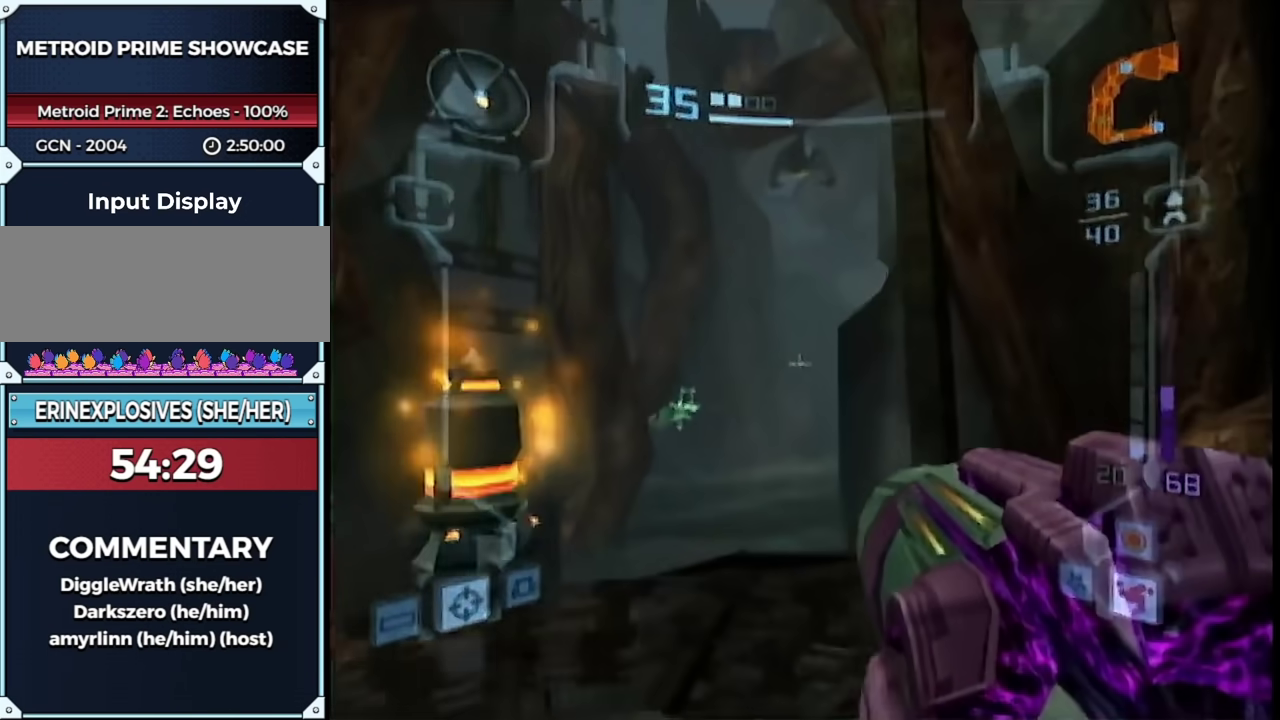
{"buttons": ["A"], "left_stick": "center", "right_stick": "center", "events": [[217, "L1", "up"], [217, "left_stick", "center"], [317, "A", "down"], [367, "A", "up"], [433, "A", "down"]]}
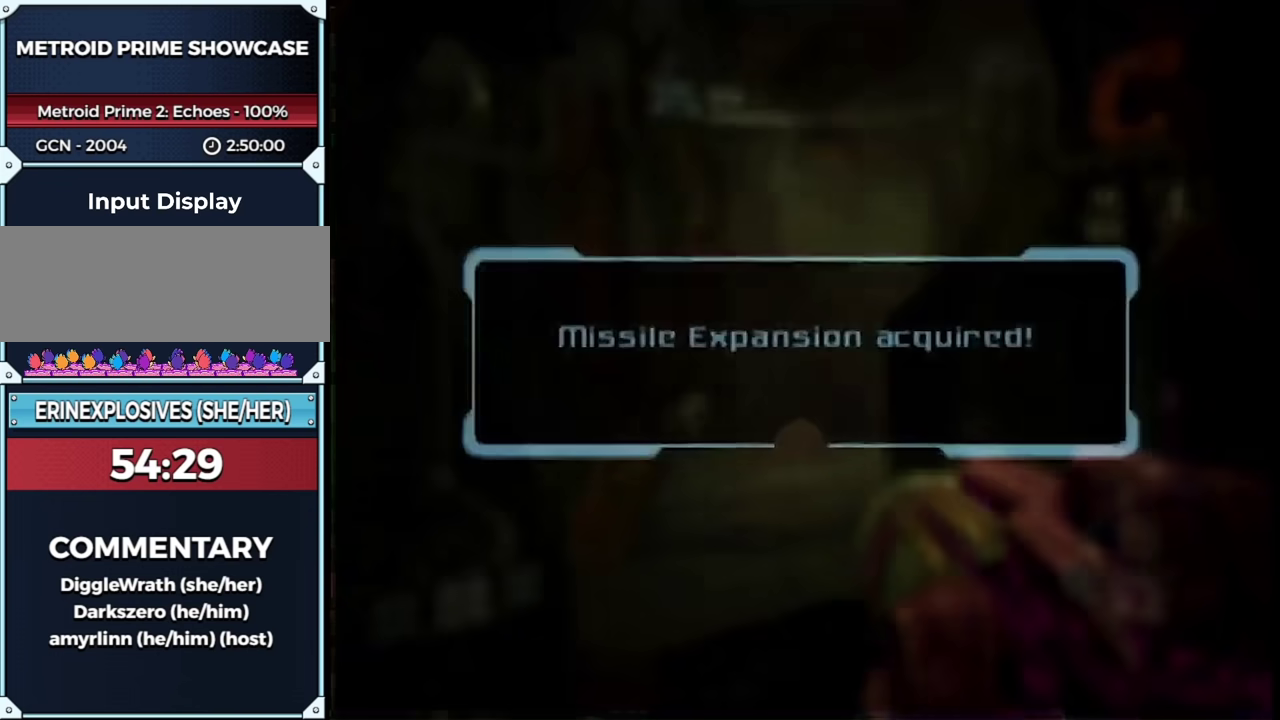
{"buttons": ["A"], "left_stick": "down-right", "right_stick": "center", "events": [[33, "A", "up"], [33, "left_stick", "down-right"], [100, "A", "down"], [233, "A", "up"], [317, "A", "down"], [383, "A", "up"], [433, "A", "down"]]}
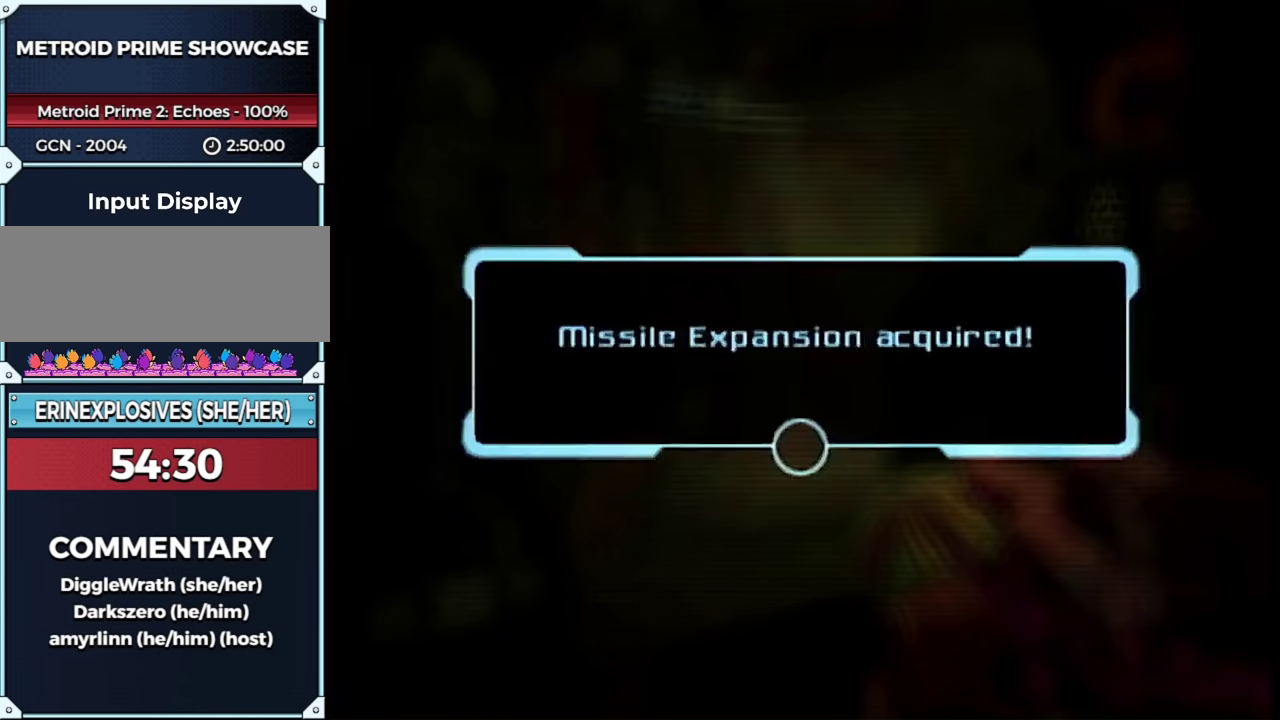
{"buttons": ["A"], "left_stick": "down-right", "right_stick": "center", "events": [[117, "A", "up"], [467, "A", "down"]]}
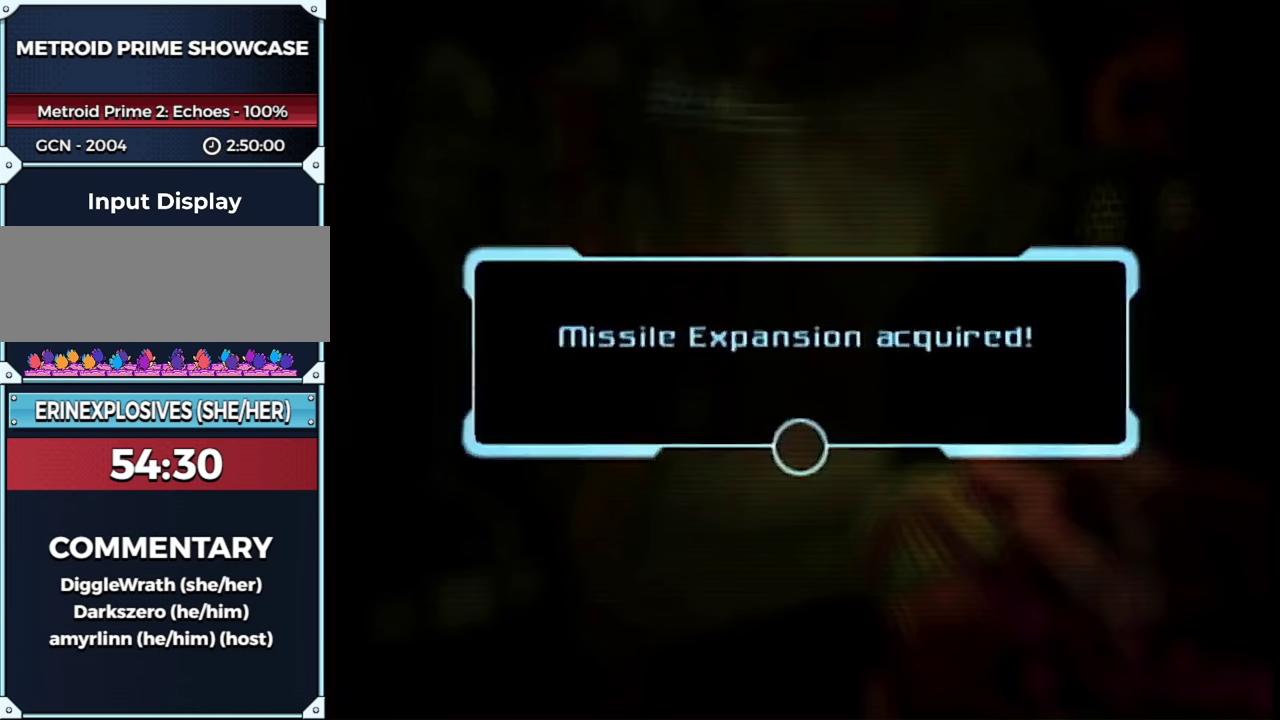
{"buttons": [], "left_stick": "down-right", "right_stick": "center", "events": [[50, "A", "up"], [117, "A", "down"], [183, "A", "up"], [267, "A", "down"], [317, "A", "up"], [400, "A", "down"], [450, "A", "up"]]}
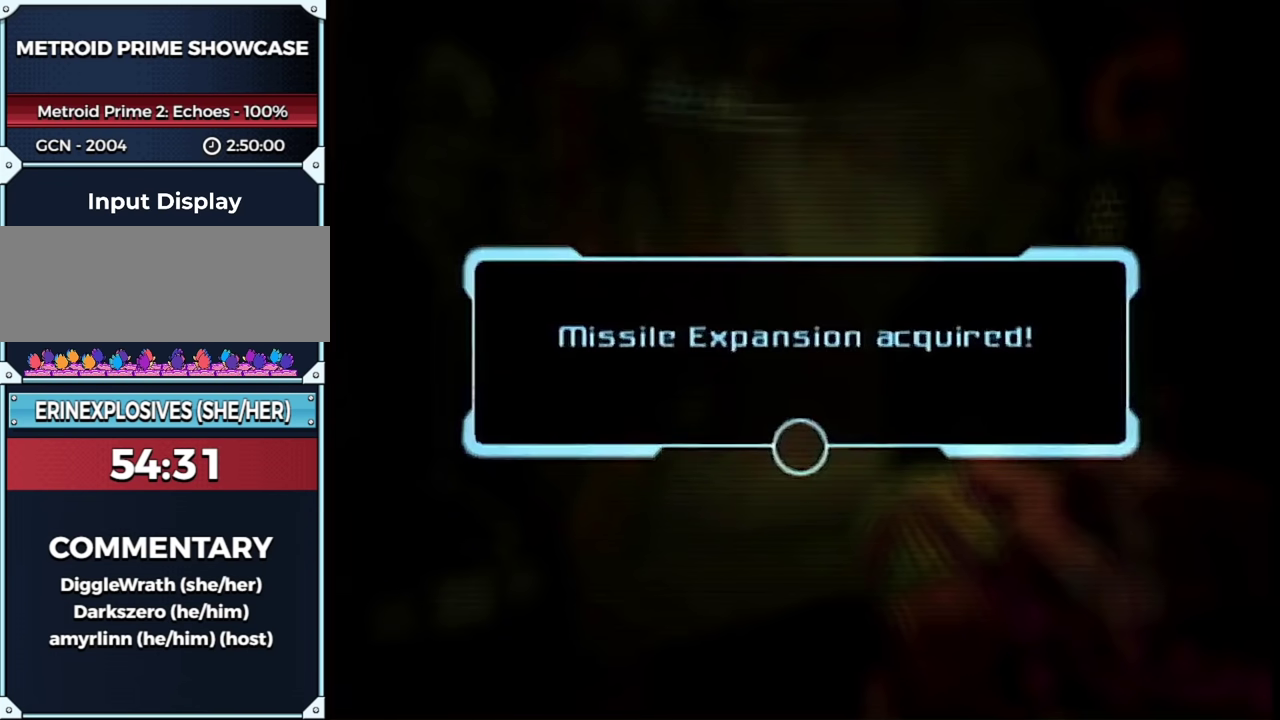
{"buttons": [], "left_stick": "down-right", "right_stick": "center", "events": [[383, "A", "down"], [500, "A", "up"]]}
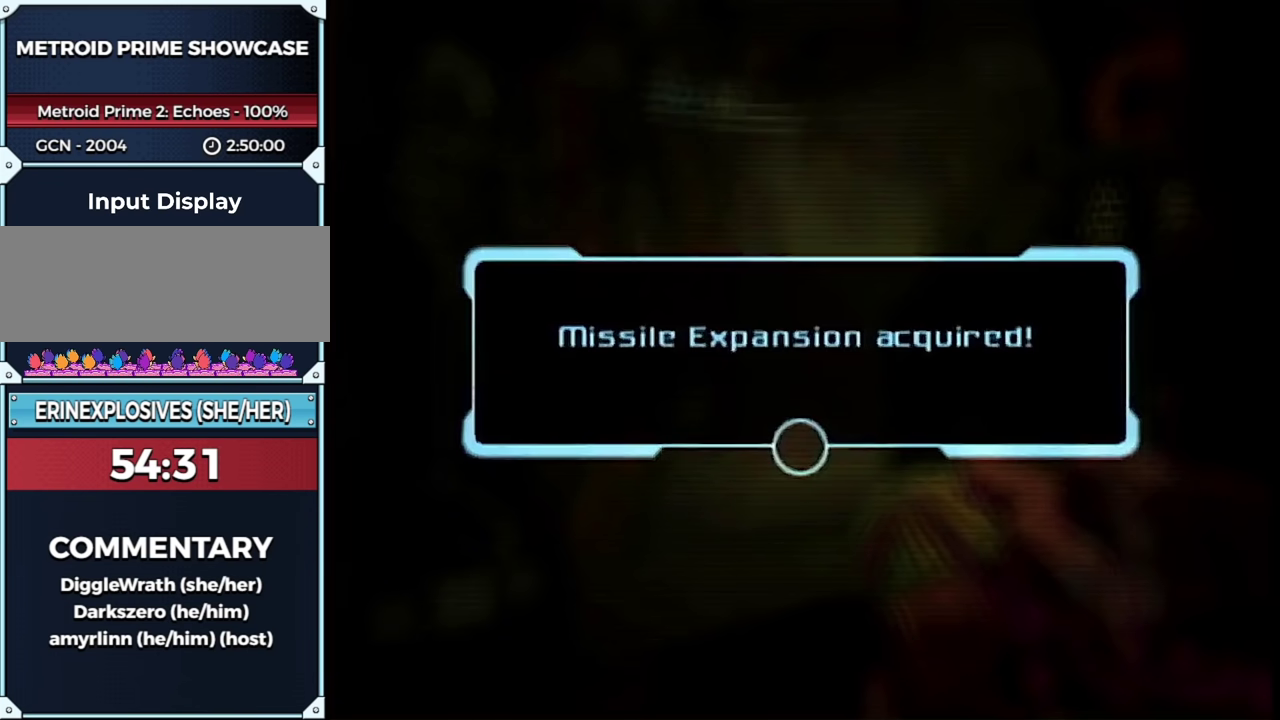
{"buttons": ["A"], "left_stick": "down-right", "right_stick": "center", "events": [[50, "A", "down"], [117, "A", "up"], [183, "A", "down"], [233, "A", "up"], [333, "A", "down"], [400, "A", "up"], [450, "A", "down"]]}
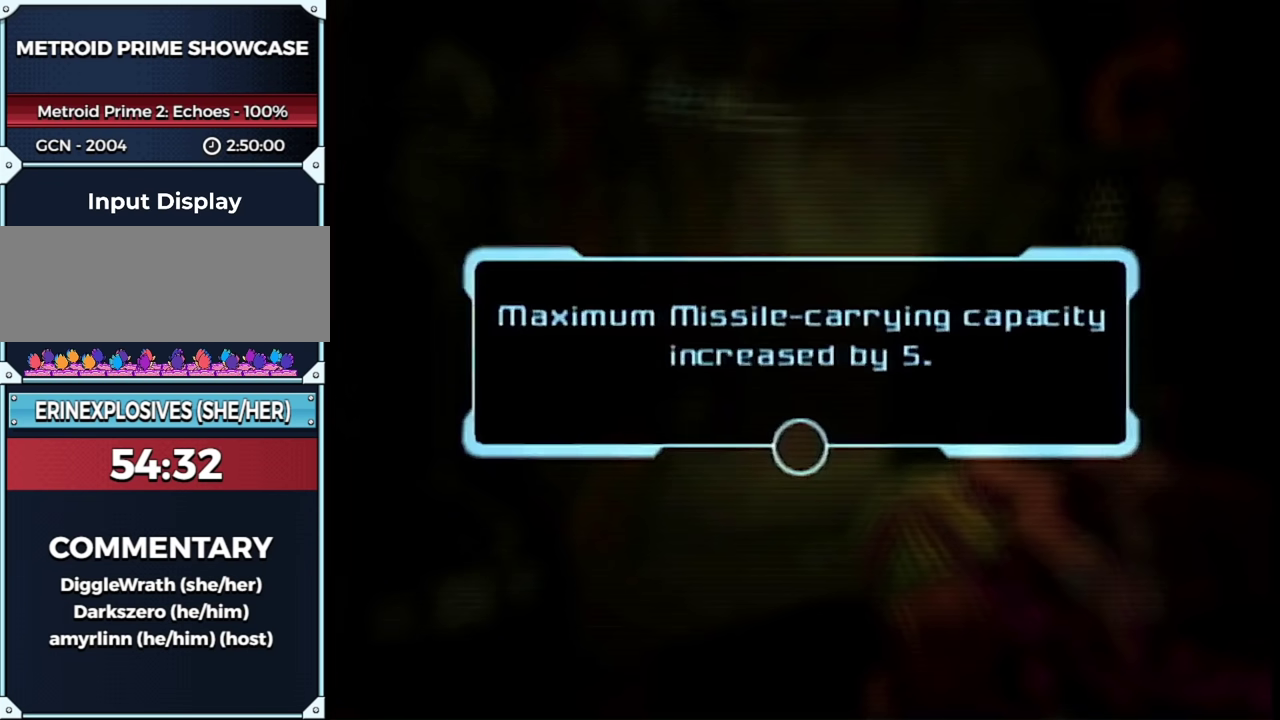
{"buttons": [], "left_stick": "down-right", "right_stick": "center", "events": [[33, "A", "up"], [100, "A", "down"], [150, "A", "up"], [233, "A", "down"], [317, "A", "up"], [367, "A", "down"], [433, "A", "up"]]}
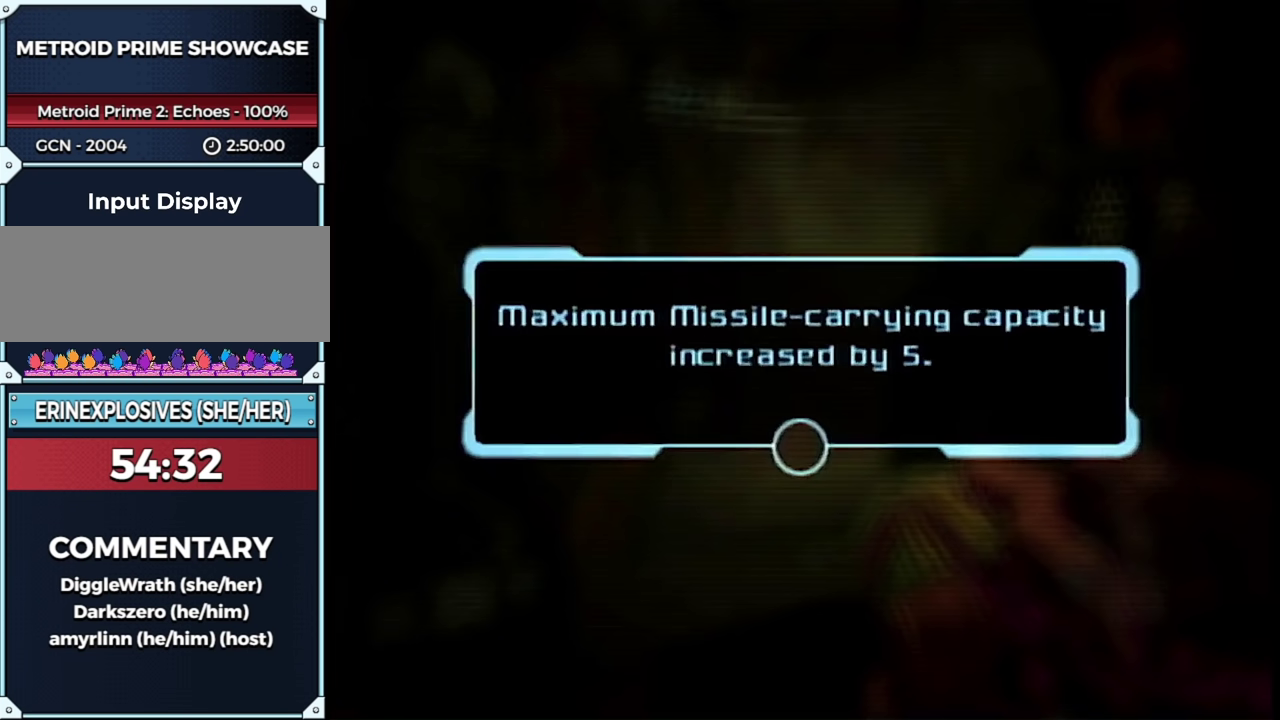
{"buttons": [], "left_stick": "down-right", "right_stick": "center", "events": [[33, "A", "down"], [83, "A", "up"], [133, "A", "down"], [217, "A", "up"], [317, "A", "down"], [367, "A", "up"], [433, "A", "down"], [483, "A", "up"]]}
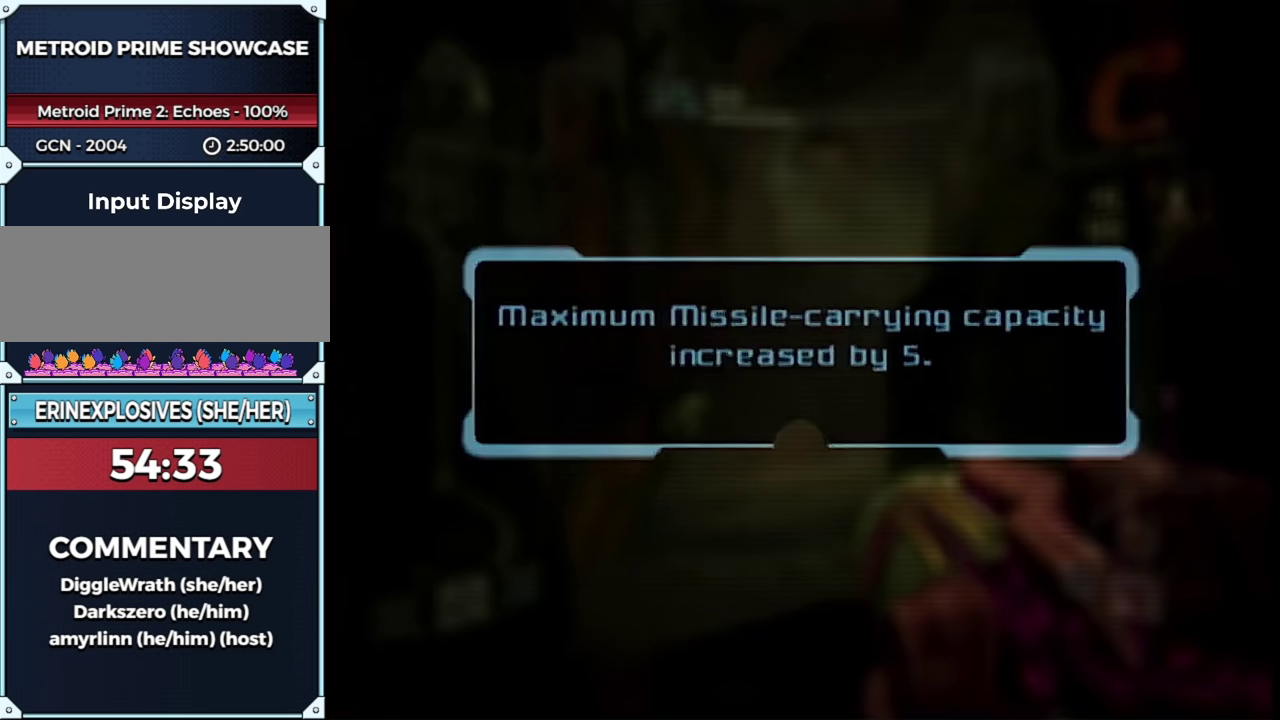
{"buttons": [], "left_stick": "down-right", "right_stick": "center", "events": [[100, "A", "down"], [150, "A", "up"], [217, "A", "down"], [283, "A", "up"], [333, "A", "down"], [417, "A", "up"]]}
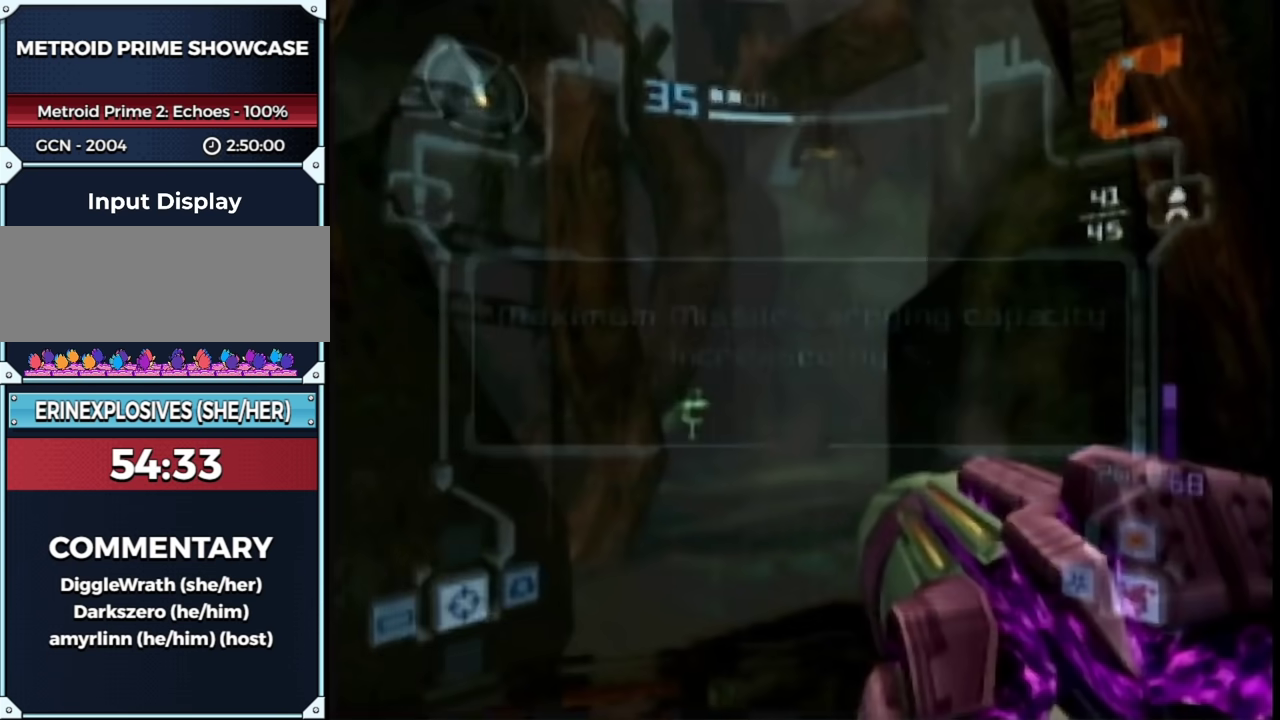
{"buttons": ["B", "L1", "R1"], "left_stick": "down-right", "right_stick": "center", "events": [[367, "L1", "down"], [400, "B", "down"], [450, "R1", "down"]]}
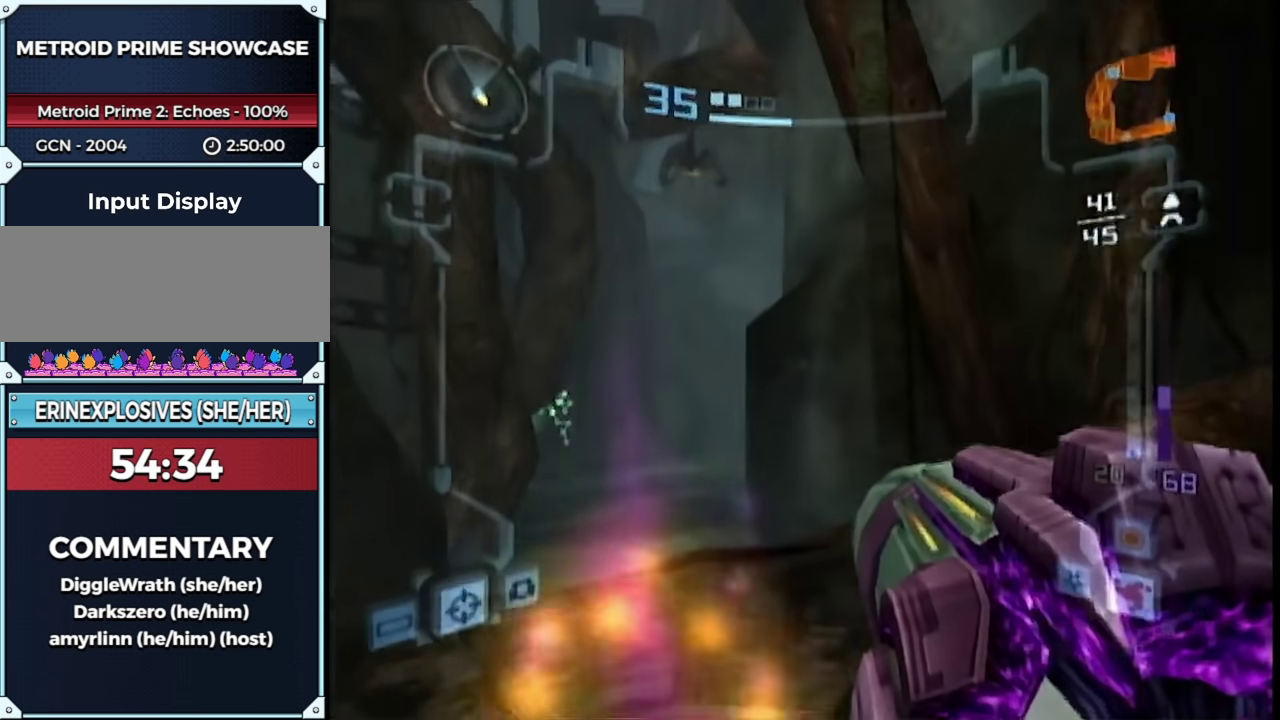
{"buttons": ["L1", "R1"], "left_stick": "right", "right_stick": "center", "events": [[33, "B", "up"], [100, "left_stick", "right"]]}
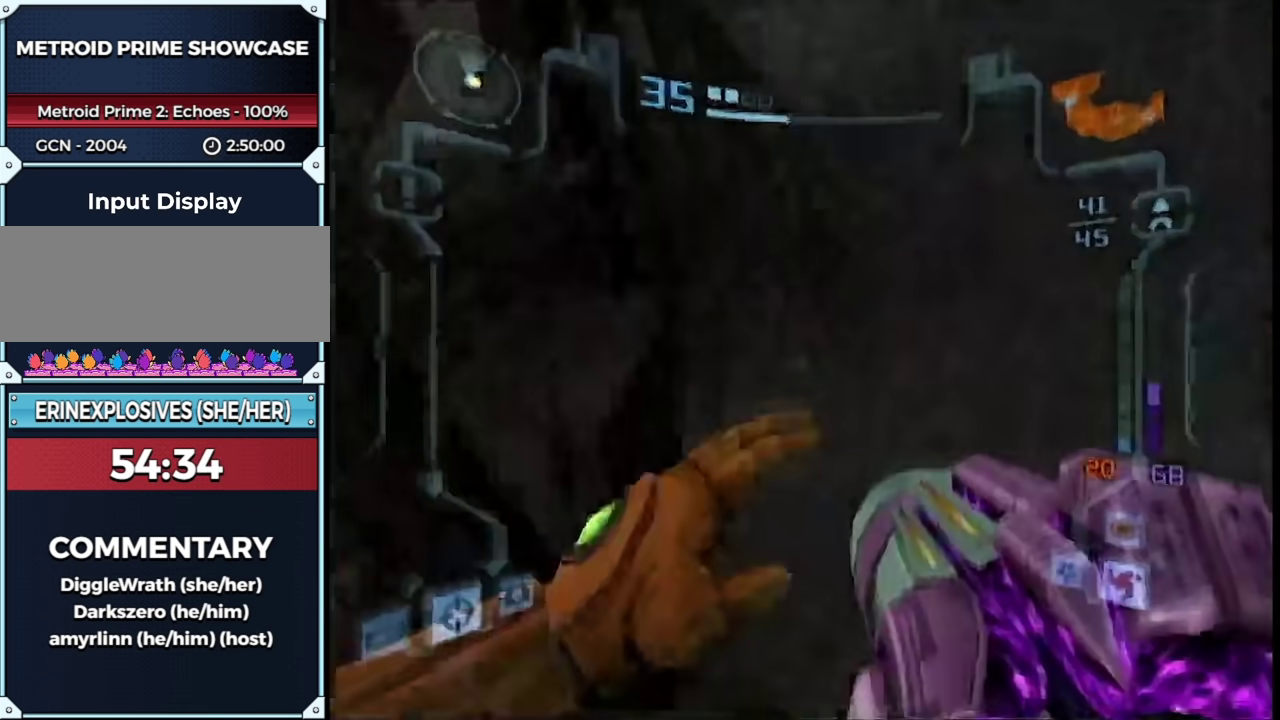
{"buttons": ["L1", "R1"], "left_stick": "up-right", "right_stick": "center", "events": [[150, "left_stick", "up-right"]]}
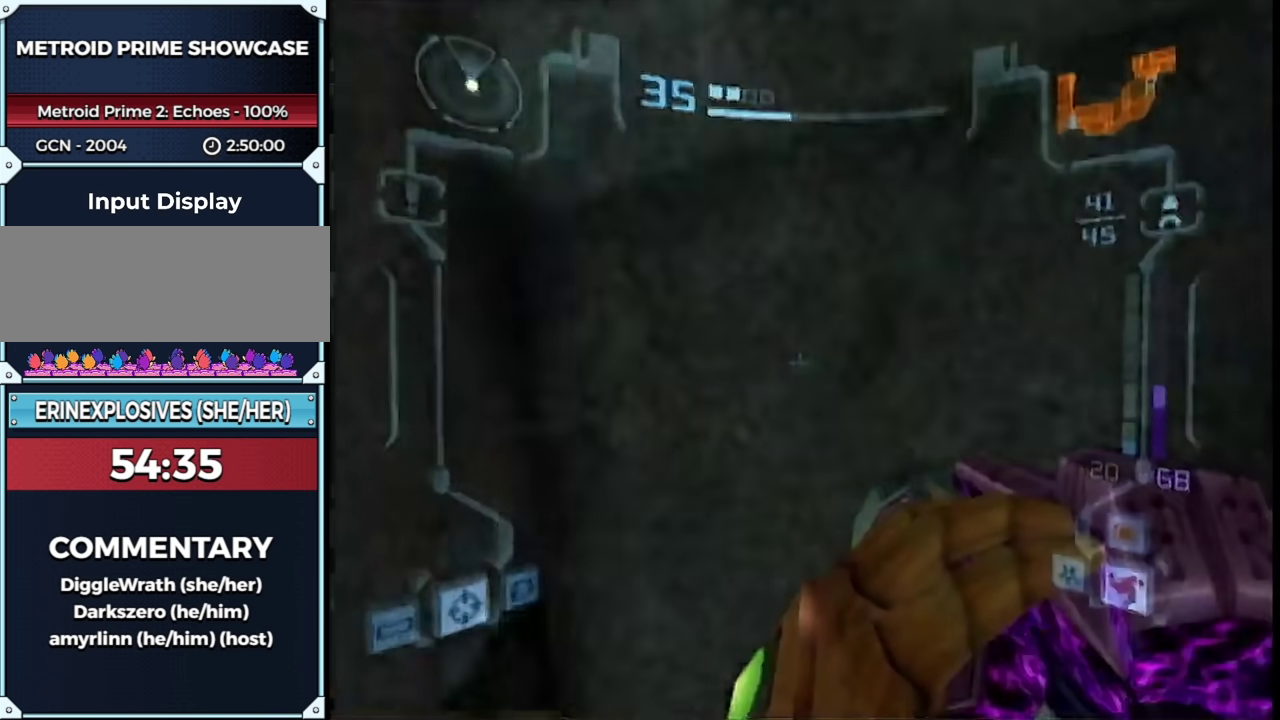
{"buttons": [], "left_stick": "up-left", "right_stick": "center", "events": [[50, "left_stick", "up"], [100, "R1", "up"], [417, "L1", "up"], [500, "left_stick", "up-left"]]}
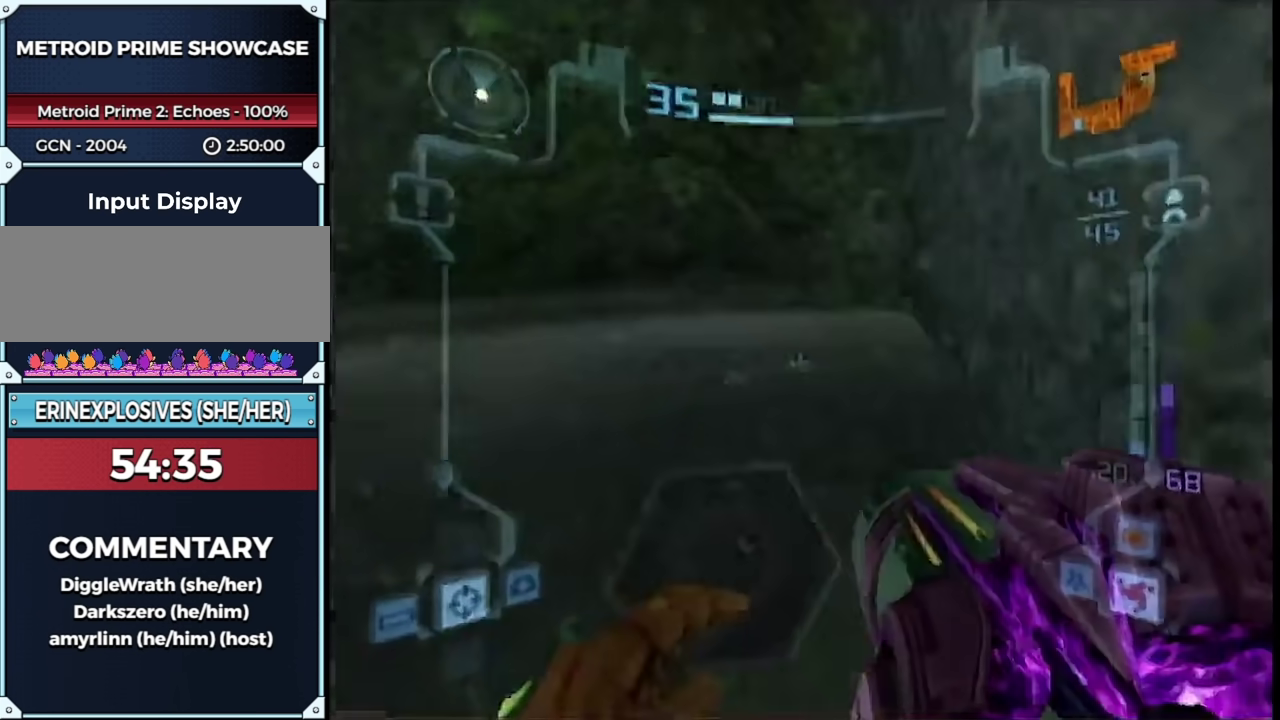
{"buttons": ["A", "L1"], "left_stick": "up", "right_stick": "center", "events": [[133, "L1", "down"], [400, "left_stick", "up"], [433, "A", "down"]]}
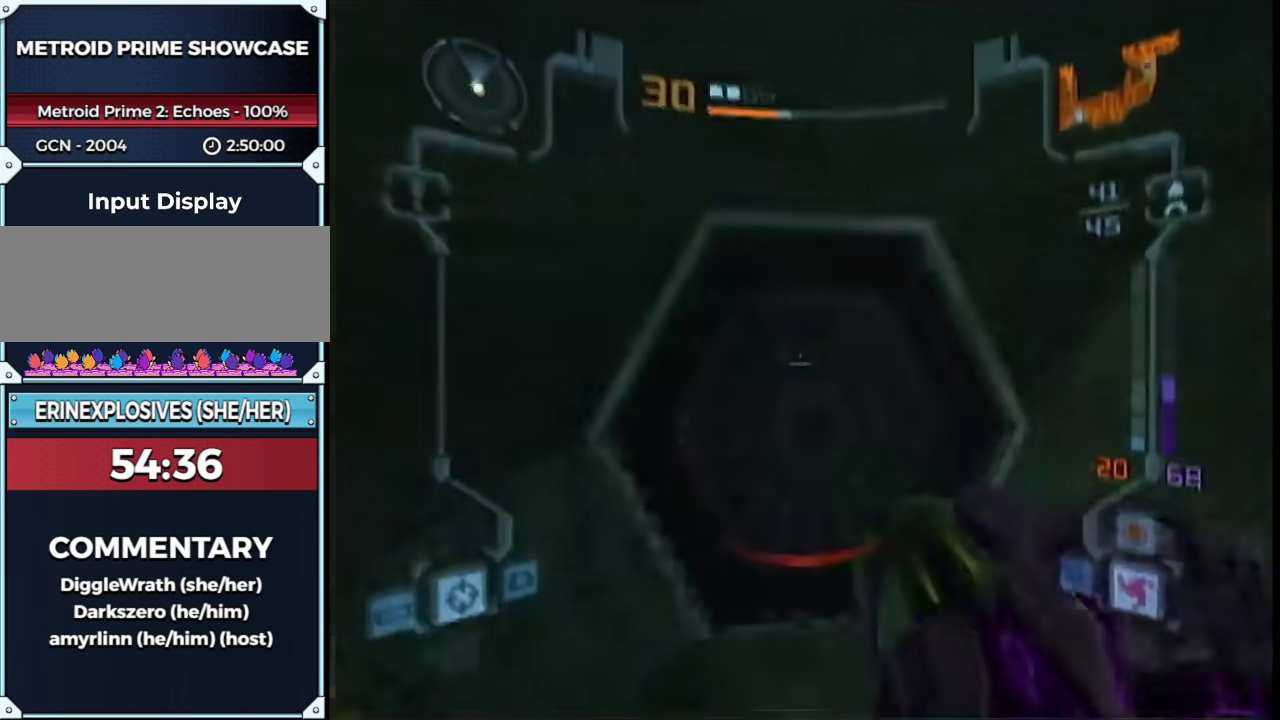
{"buttons": ["L1", "R1"], "left_stick": "left", "right_stick": "center", "events": [[33, "A", "up"], [283, "left_stick", "center"], [433, "R1", "down"], [467, "left_stick", "left"]]}
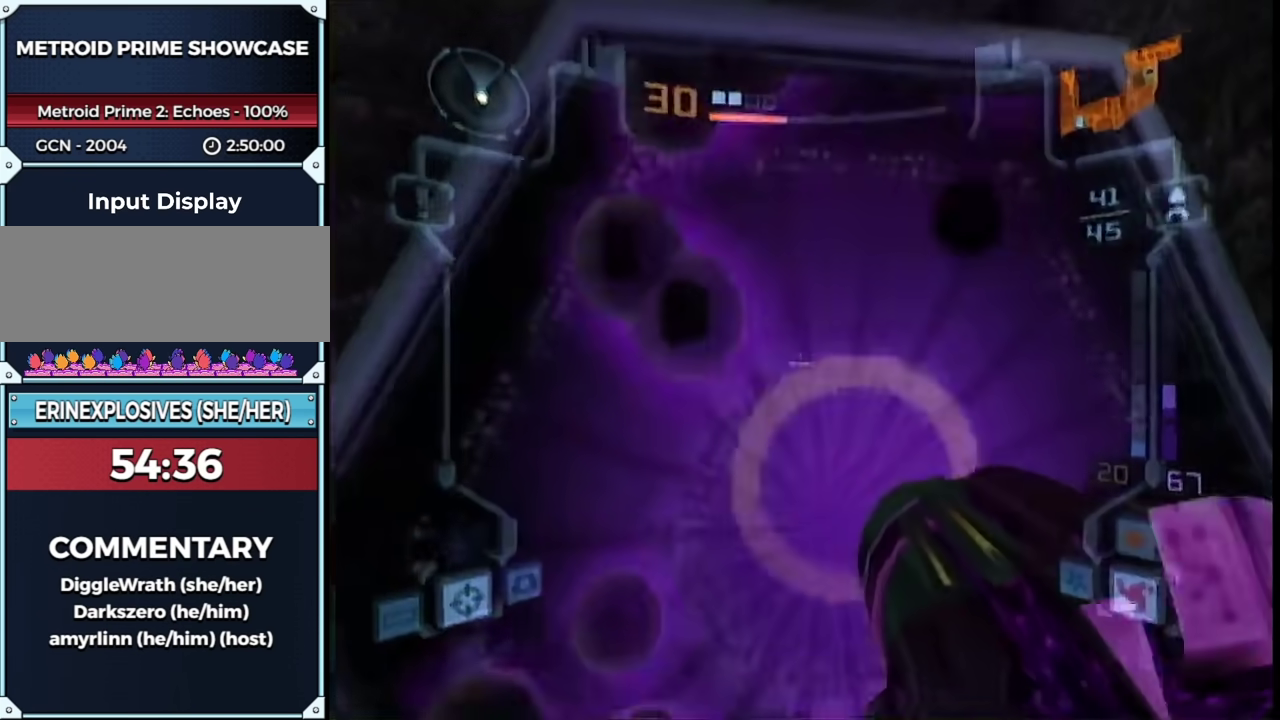
{"buttons": ["L1"], "left_stick": "down-left", "right_stick": "center", "events": [[67, "left_stick", "up-left"], [83, "R1", "up"], [117, "left_stick", "up-right"], [350, "left_stick", "center"], [433, "left_stick", "down-left"]]}
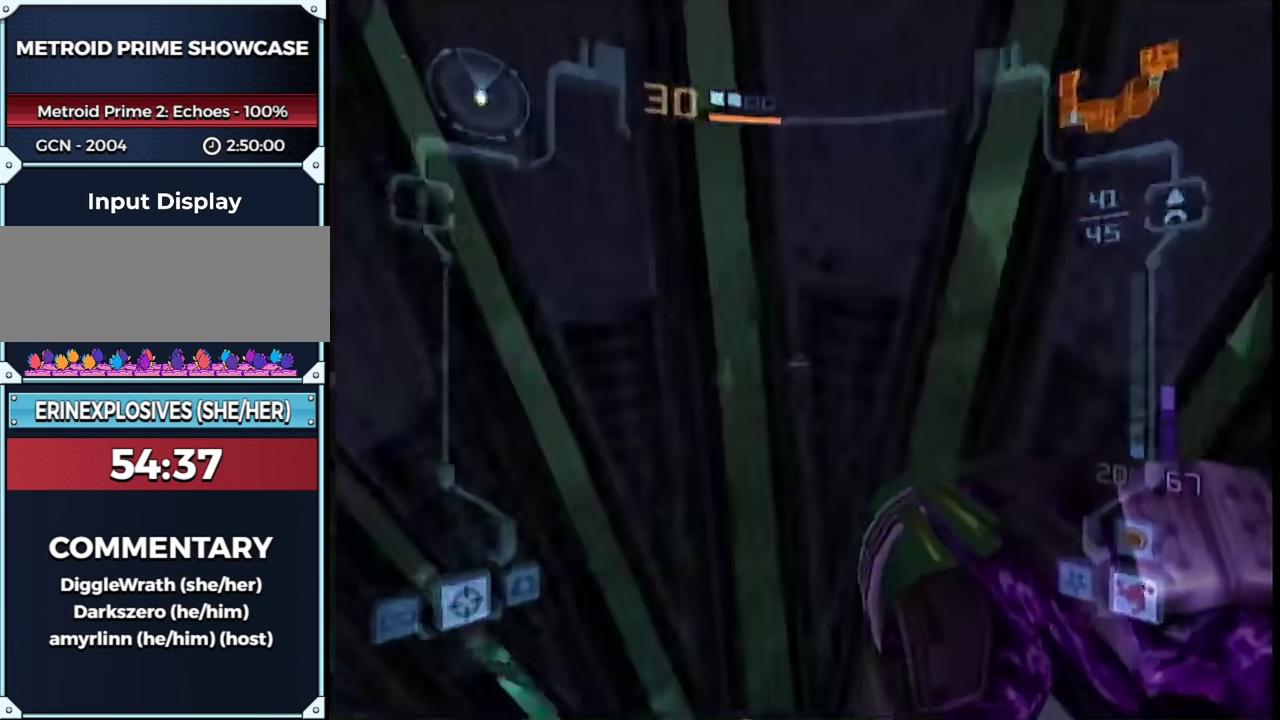
{"buttons": ["L1"], "left_stick": "up-right", "right_stick": "center", "events": [[33, "left_stick", "center"], [183, "left_stick", "up"], [350, "left_stick", "up-right"]]}
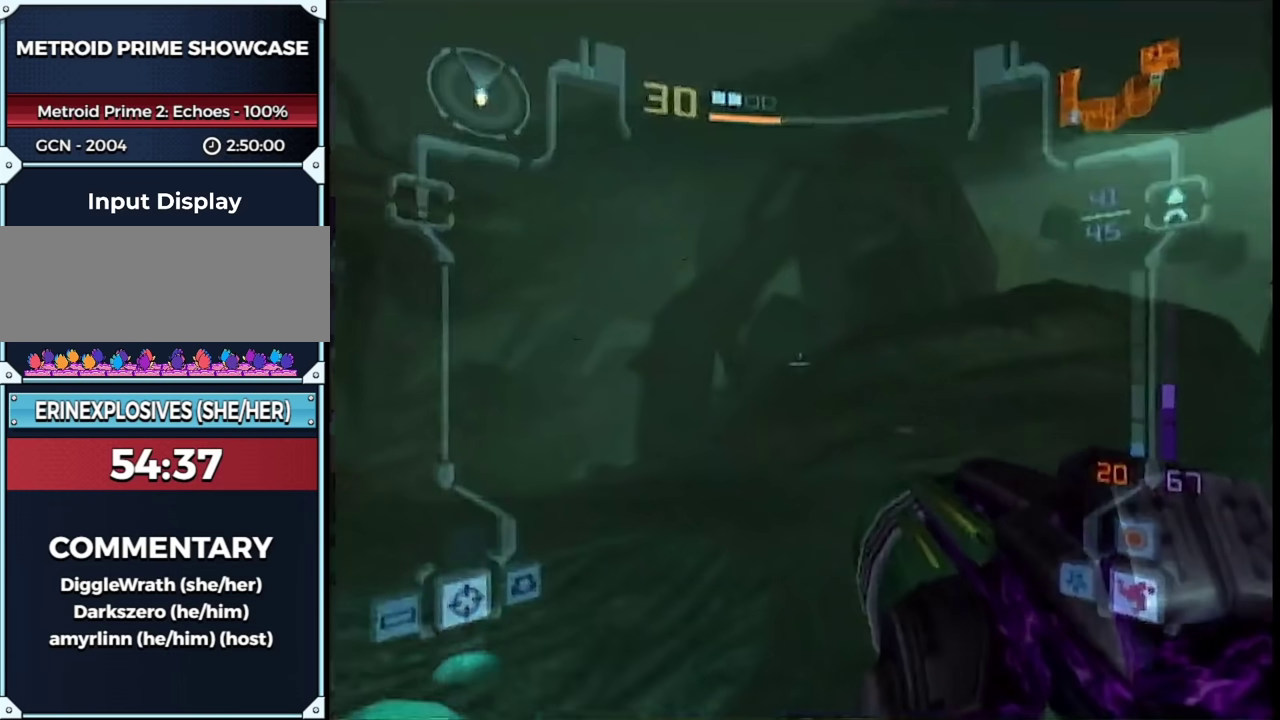
{"buttons": ["L1", "R1"], "left_stick": "up-left", "right_stick": "center", "events": [[250, "B", "down"], [250, "R1", "down"], [350, "left_stick", "up"], [417, "B", "up"], [417, "left_stick", "up-left"]]}
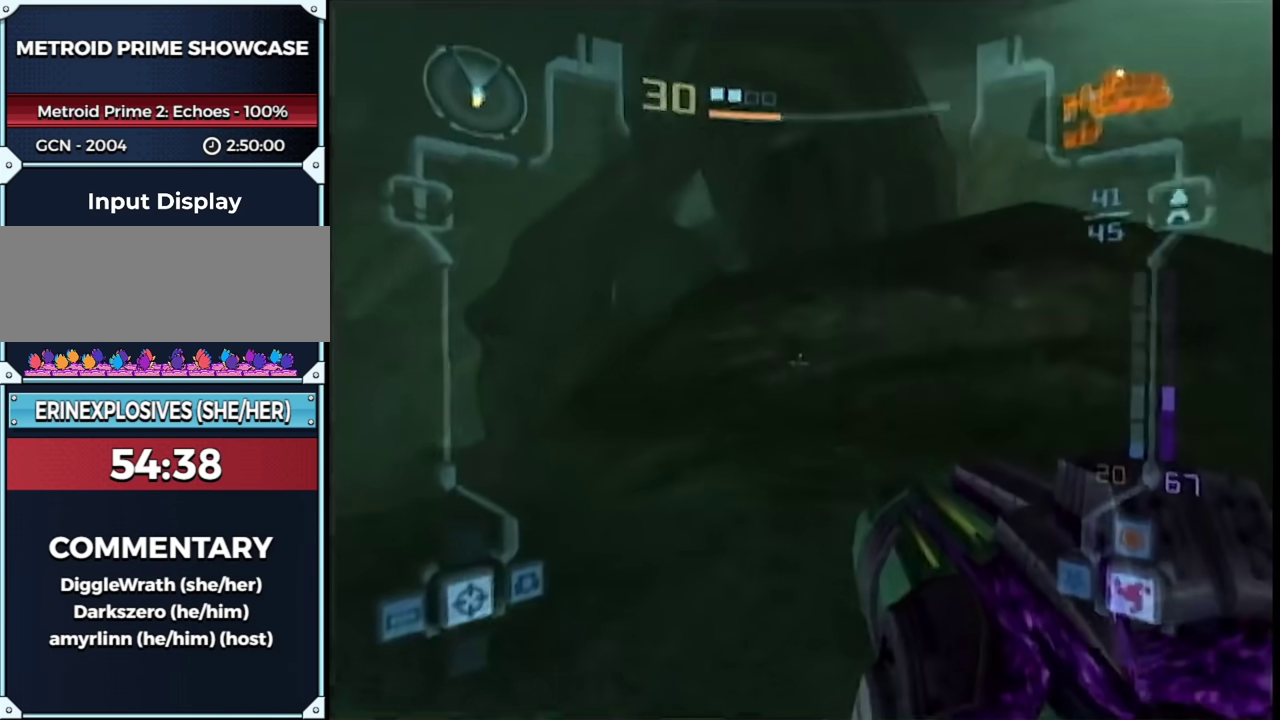
{"buttons": ["L1"], "left_stick": "right", "right_stick": "center", "events": [[283, "B", "down"], [350, "left_stick", "up"], [400, "R1", "up"], [400, "left_stick", "up-right"], [433, "B", "up"], [500, "left_stick", "right"]]}
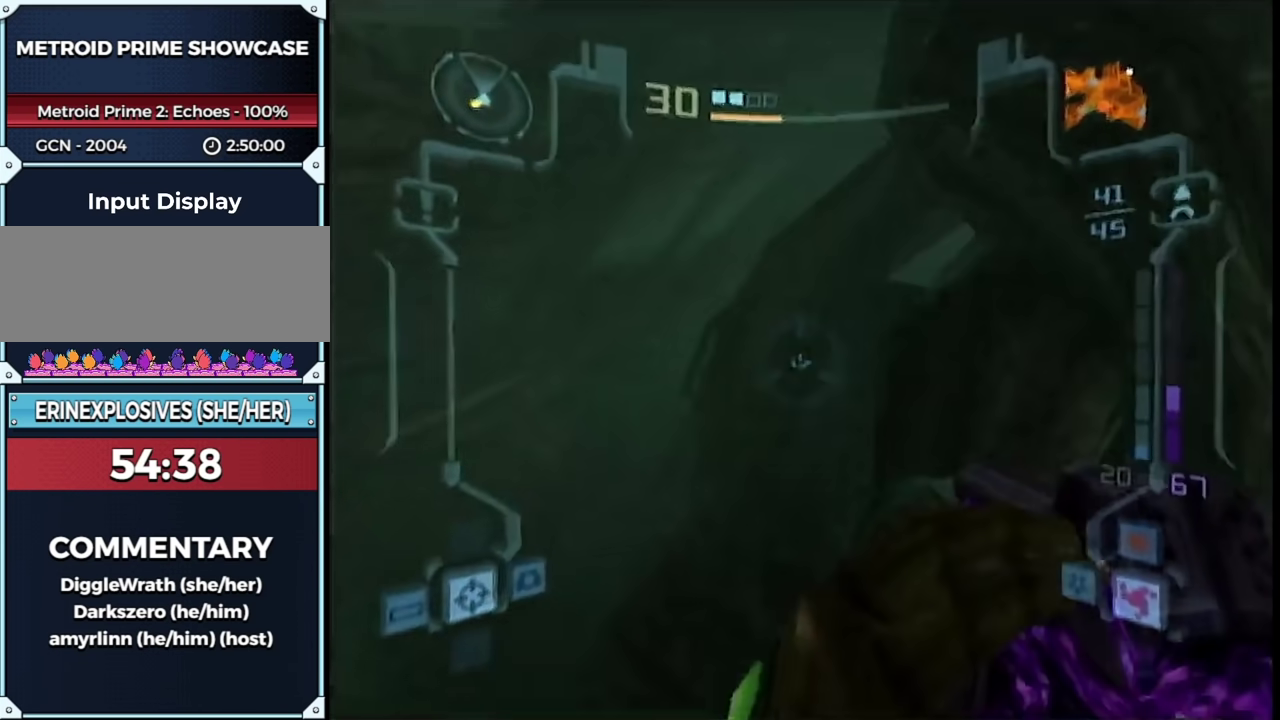
{"buttons": [], "left_stick": "right", "right_stick": "center", "events": [[100, "X", "down"], [133, "left_stick", "down-right"], [150, "L1", "up"], [183, "X", "up"], [217, "left_stick", "right"]]}
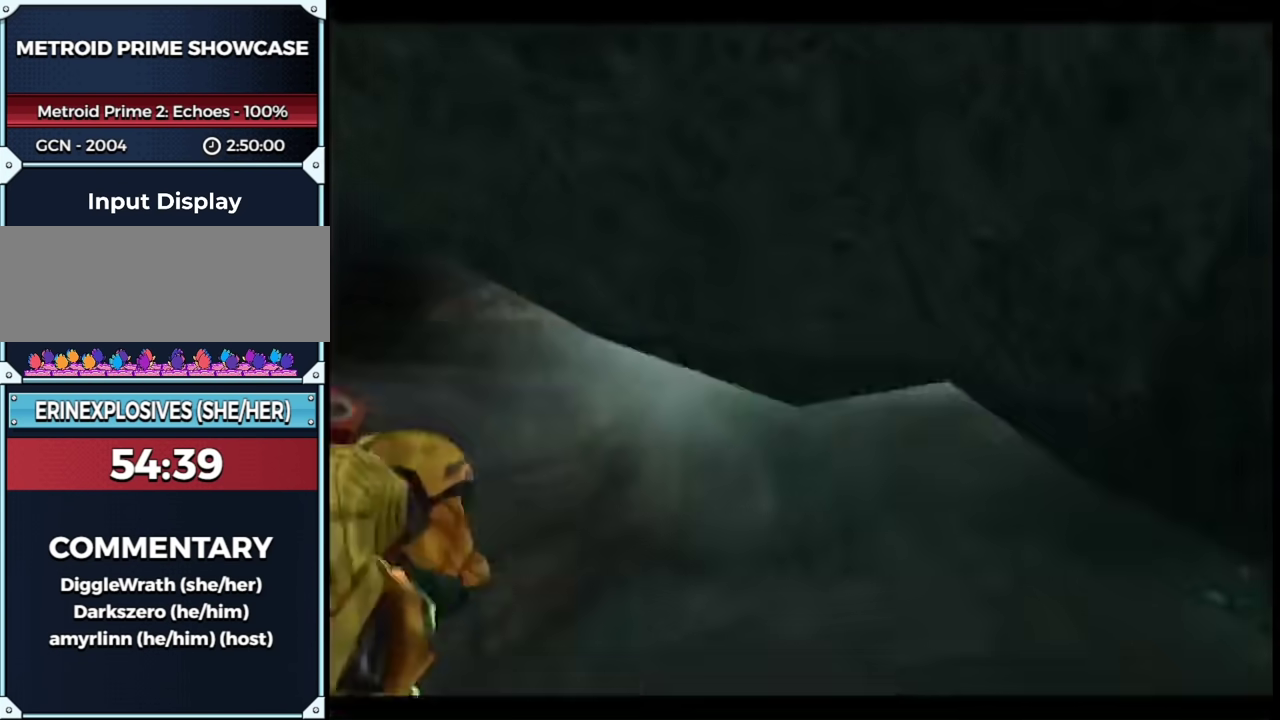
{"buttons": [], "left_stick": "right", "right_stick": "center", "events": [[33, "left_stick", "up-right"], [317, "left_stick", "right"]]}
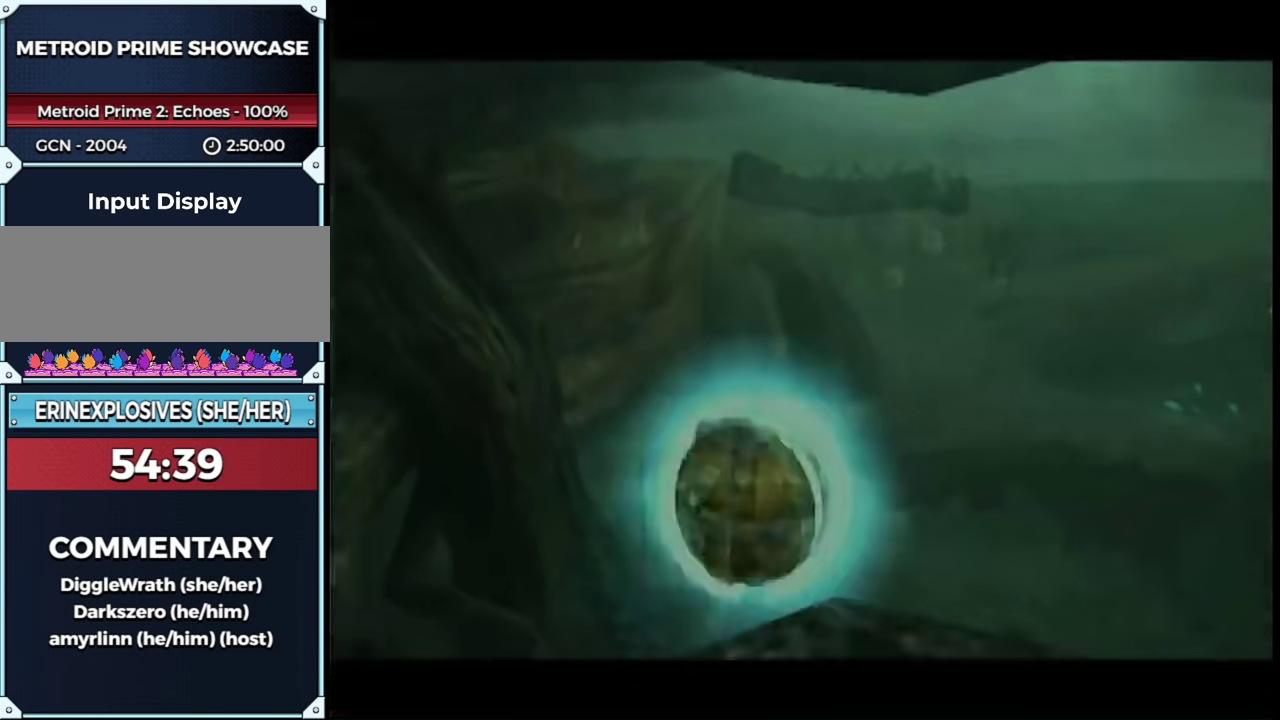
{"buttons": ["B", "L1"], "left_stick": "right", "right_stick": "center", "events": [[100, "L1", "down"], [100, "left_stick", "up-right"], [117, "B", "down"], [300, "left_stick", "right"]]}
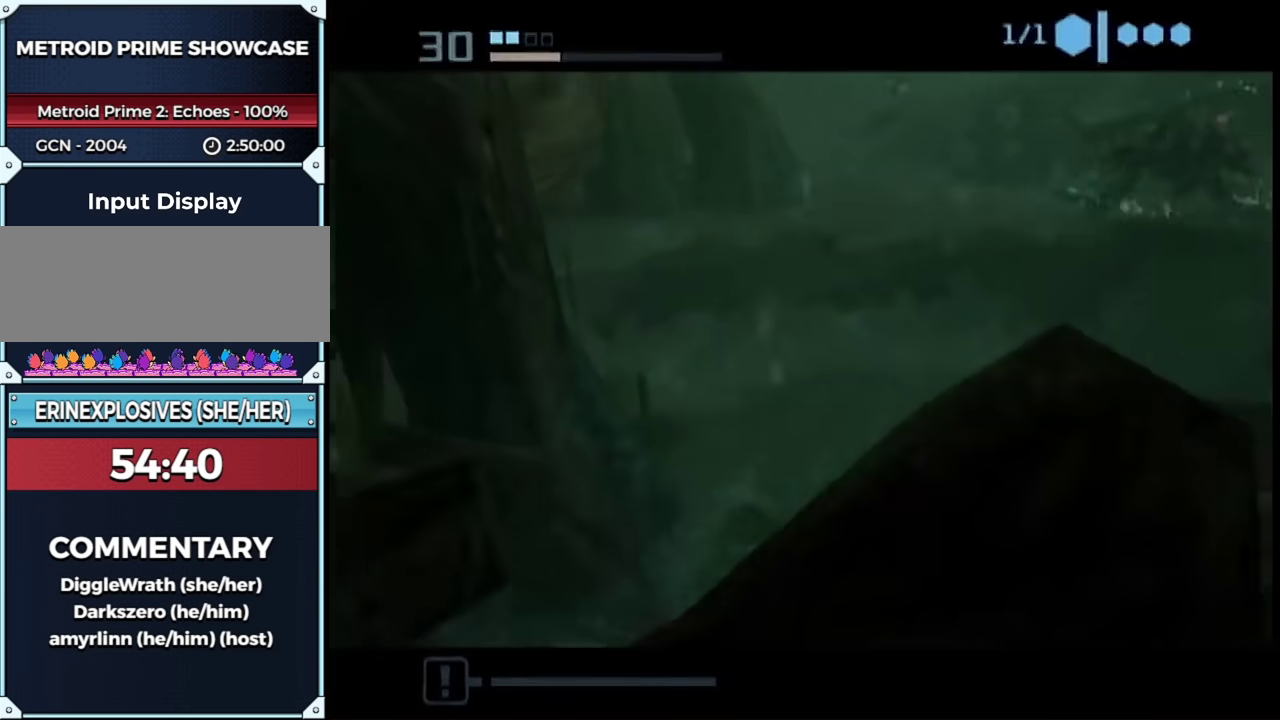
{"buttons": ["L1"], "left_stick": "up-right", "right_stick": "center", "events": [[133, "left_stick", "up-right"], [317, "B", "up"]]}
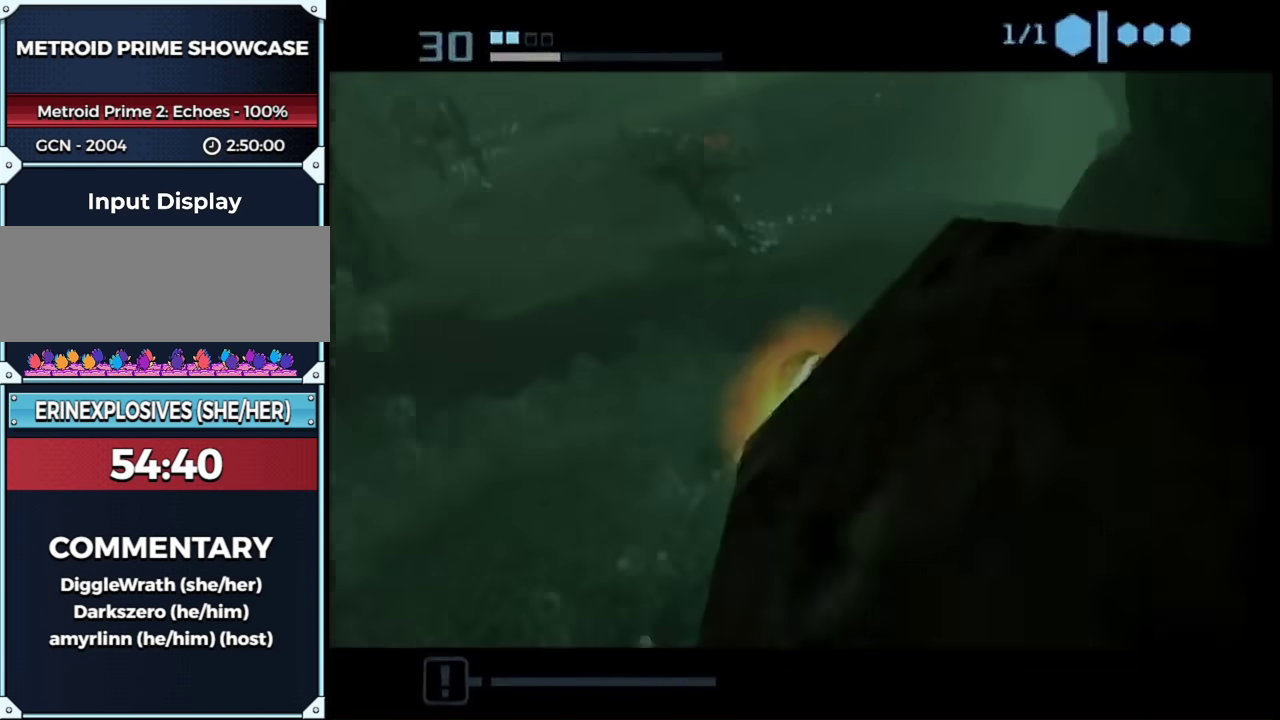
{"buttons": ["L1"], "left_stick": "up-left", "right_stick": "center", "events": [[133, "left_stick", "up"], [183, "left_stick", "up-left"], [350, "left_stick", "up"], [483, "left_stick", "up-left"]]}
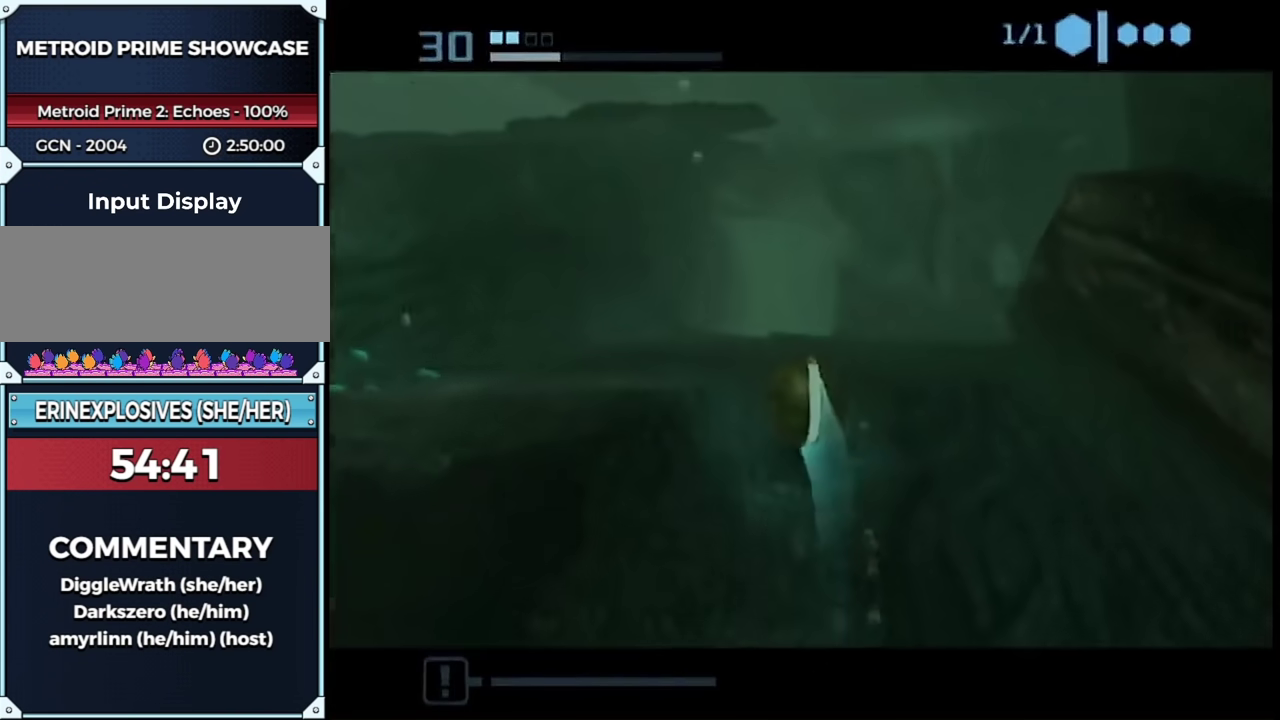
{"buttons": ["B"], "left_stick": "up-right", "right_stick": "center", "events": [[100, "left_stick", "left"], [217, "left_stick", "up-left"], [283, "left_stick", "up"], [350, "L1", "up"], [350, "left_stick", "up-right"], [467, "B", "down"]]}